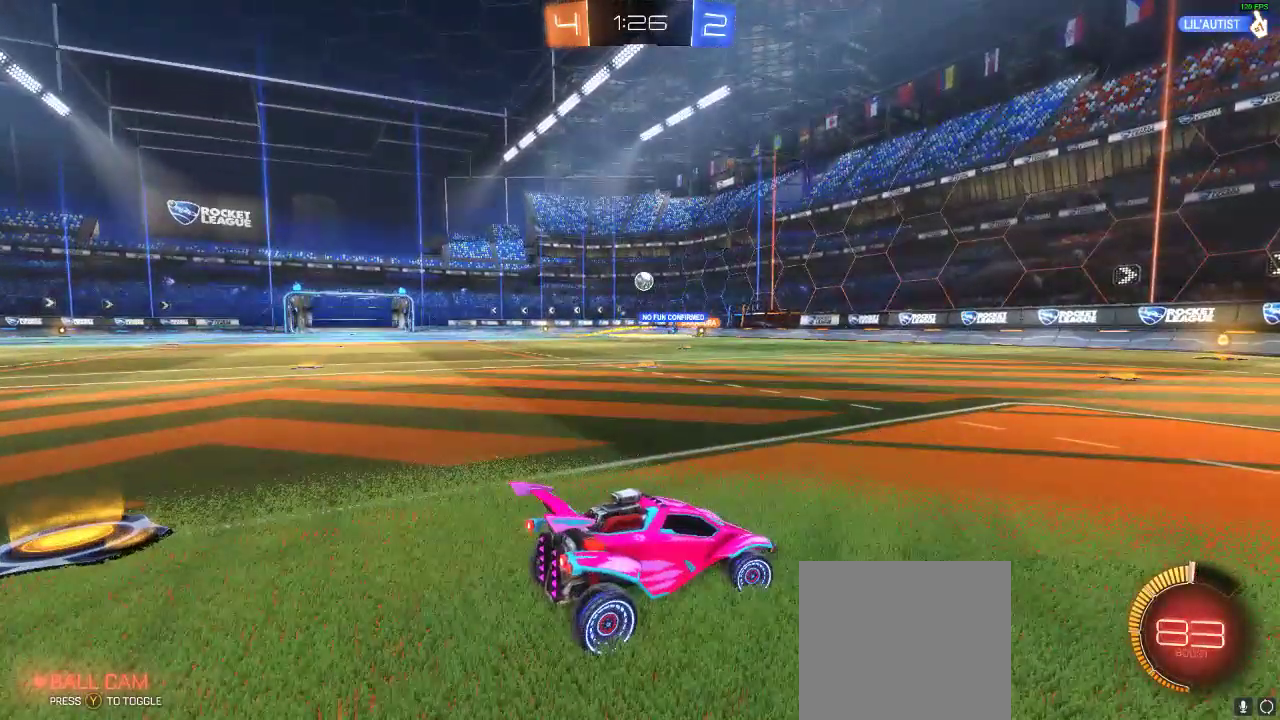
Gameplay with a controller (Xbox layout); each line is a JSON object with the inputs held at the frame after it. "events" lists button and stick changes between this image and that frame as [ms after this image, input, new state], when the widget could be followed in between. Not read: L2 R3.
{"buttons": ["R1", "R2"], "left_stick": "left", "right_stick": "center", "events": [[67, "left_stick", "center"], [100, "R1", "down"], [333, "left_stick", "left"]]}
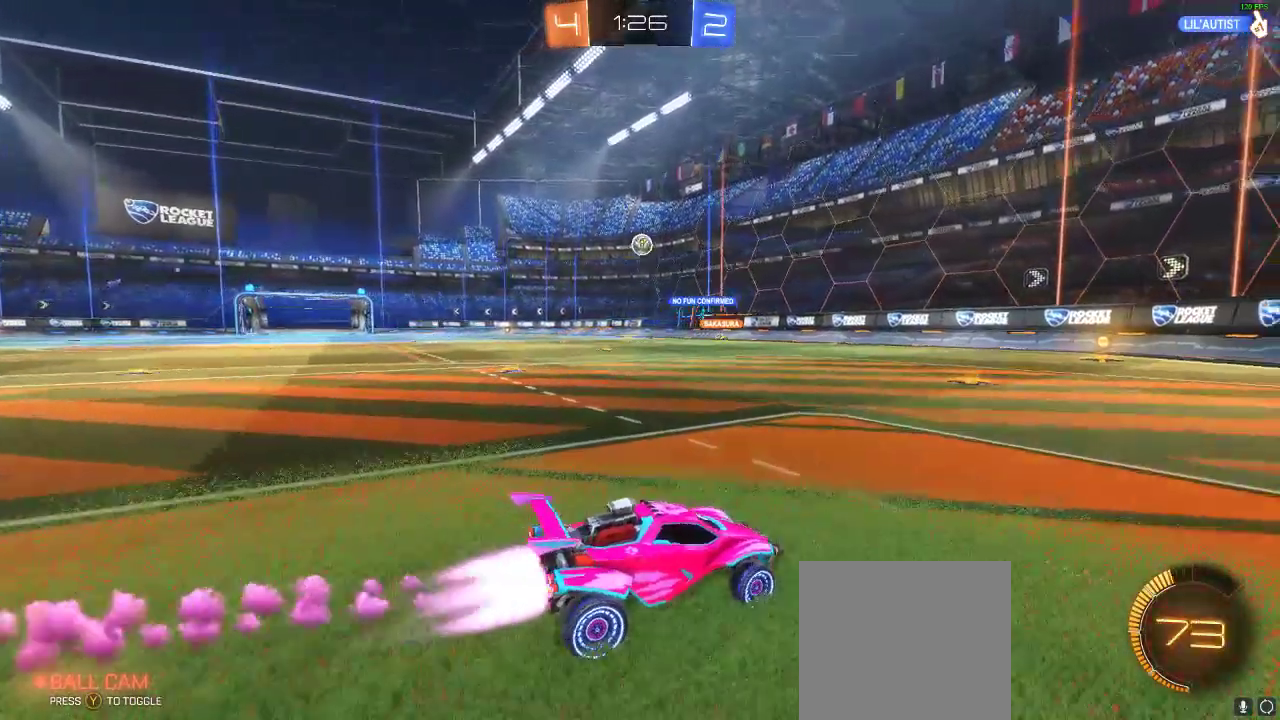
{"buttons": ["A", "R2"], "left_stick": "center", "right_stick": "center", "events": [[183, "left_stick", "center"], [233, "R1", "up"], [367, "A", "down"]]}
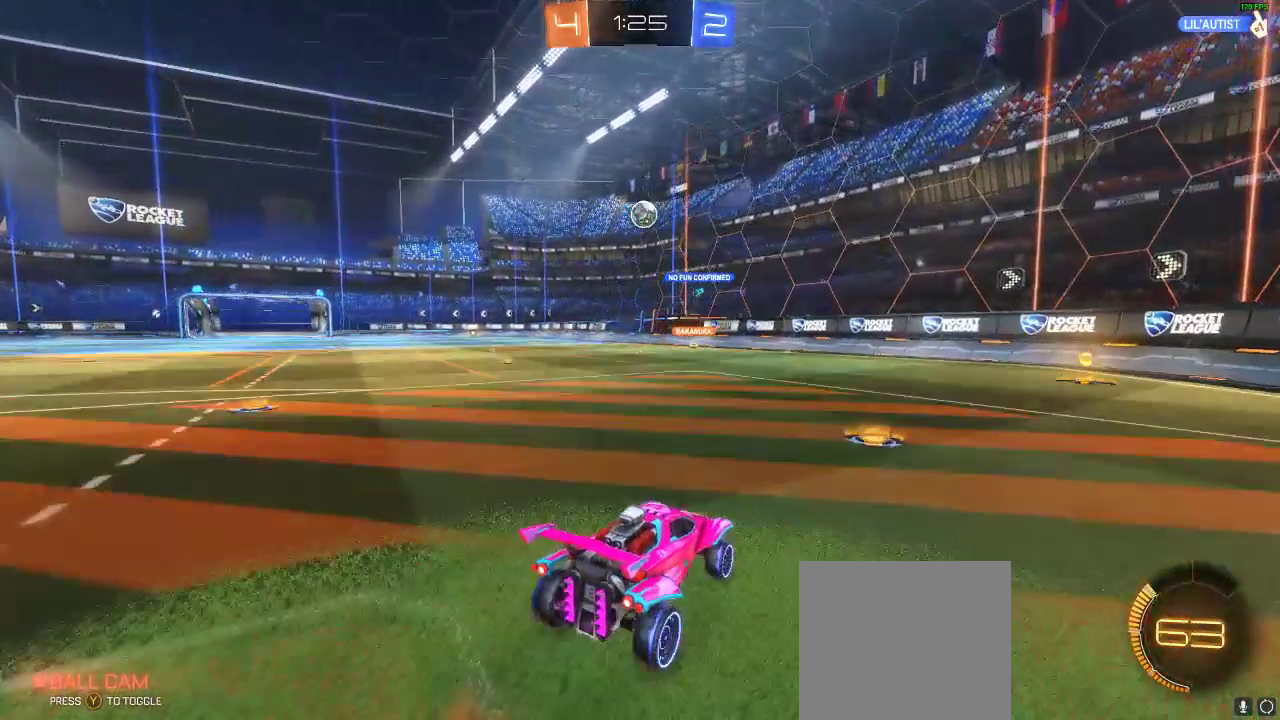
{"buttons": ["R1", "R2"], "left_stick": "left", "right_stick": "center", "events": [[67, "left_stick", "down-right"], [167, "A", "up"], [217, "R1", "down"], [217, "left_stick", "up-right"], [317, "left_stick", "center"], [400, "left_stick", "left"]]}
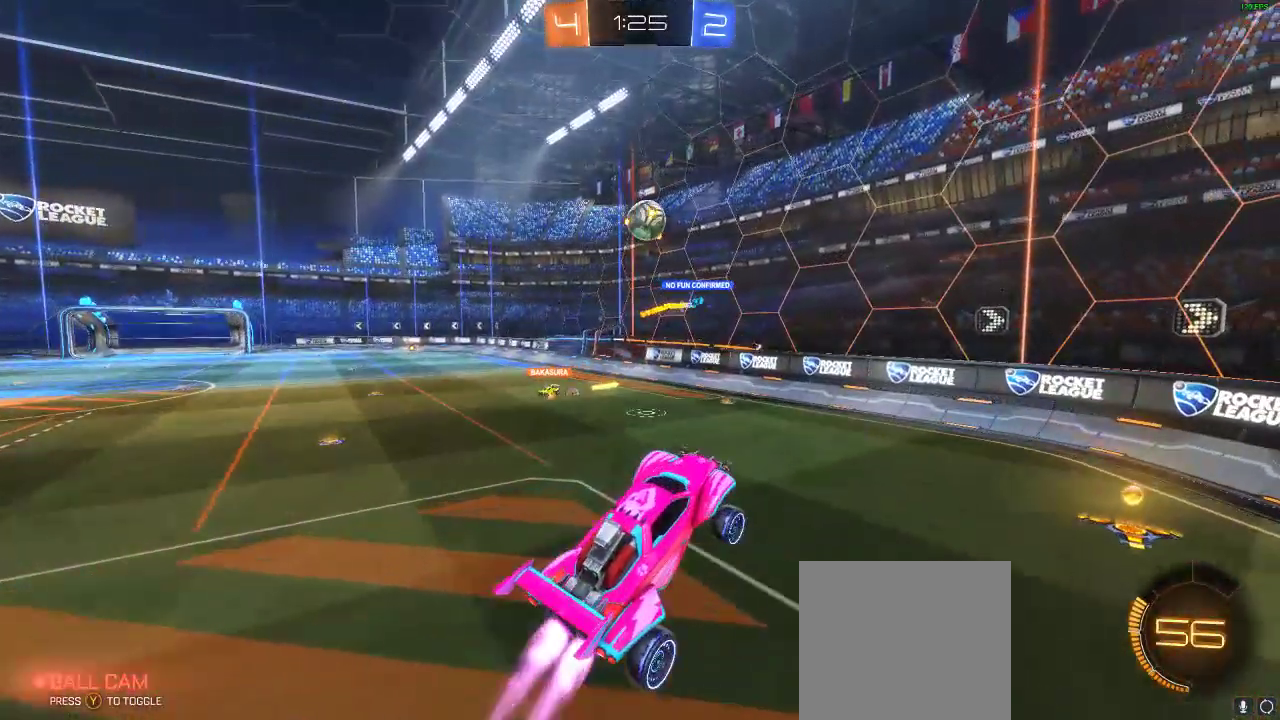
{"buttons": ["R2"], "left_stick": "left", "right_stick": "center", "events": [[17, "left_stick", "up-left"], [217, "left_stick", "left"], [283, "L1", "down"], [367, "L1", "up"], [467, "R1", "up"]]}
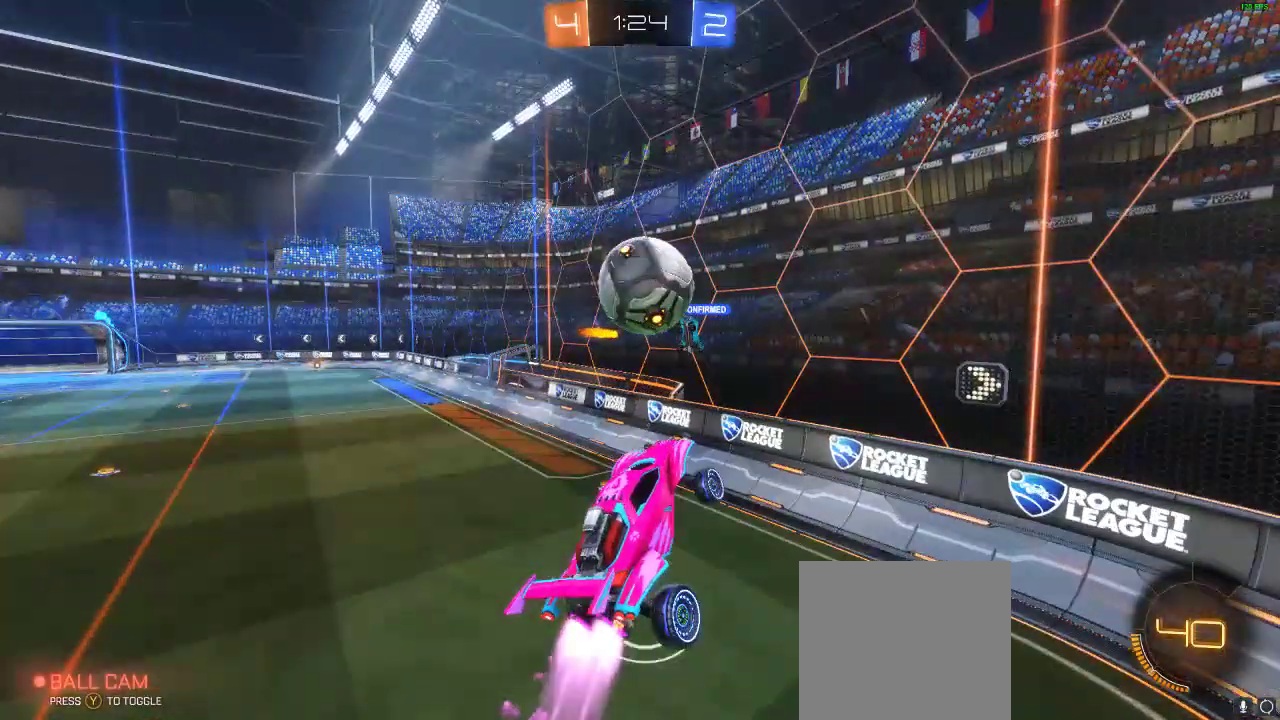
{"buttons": ["R2"], "left_stick": "up-left", "right_stick": "center", "events": [[67, "left_stick", "up-left"]]}
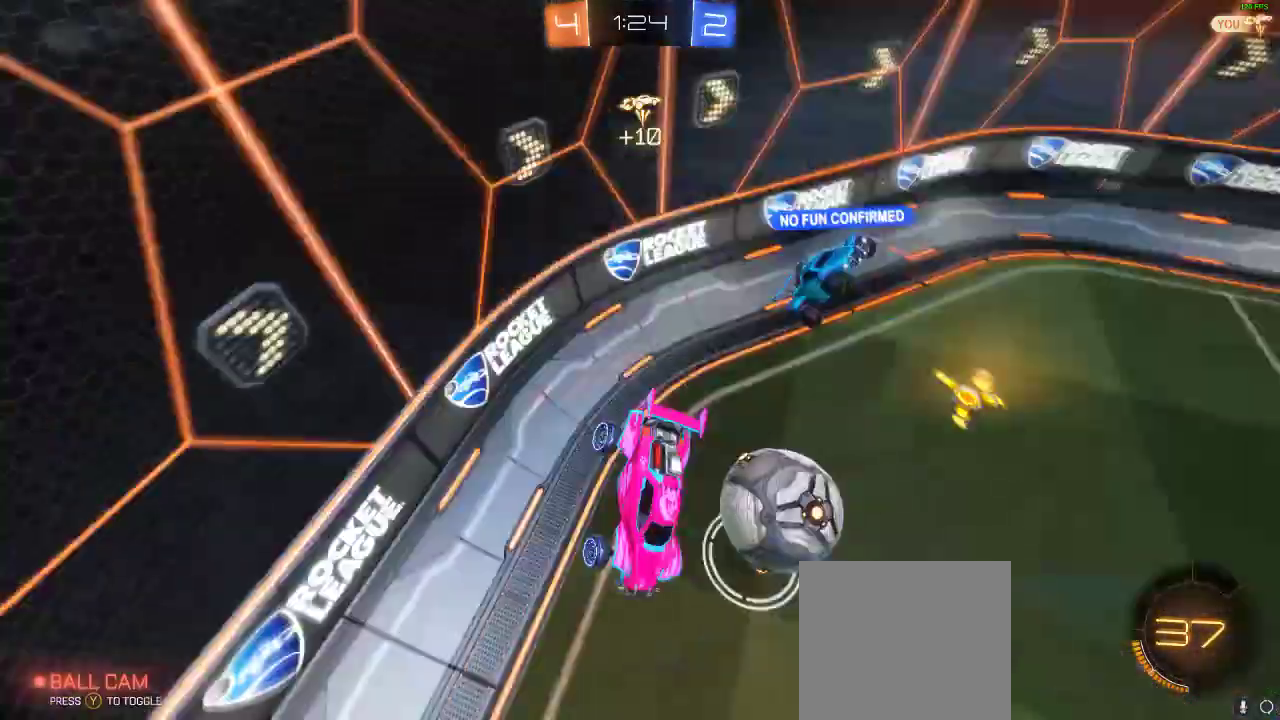
{"buttons": ["L1", "R2"], "left_stick": "left", "right_stick": "center", "events": [[133, "left_stick", "left"], [417, "L1", "down"]]}
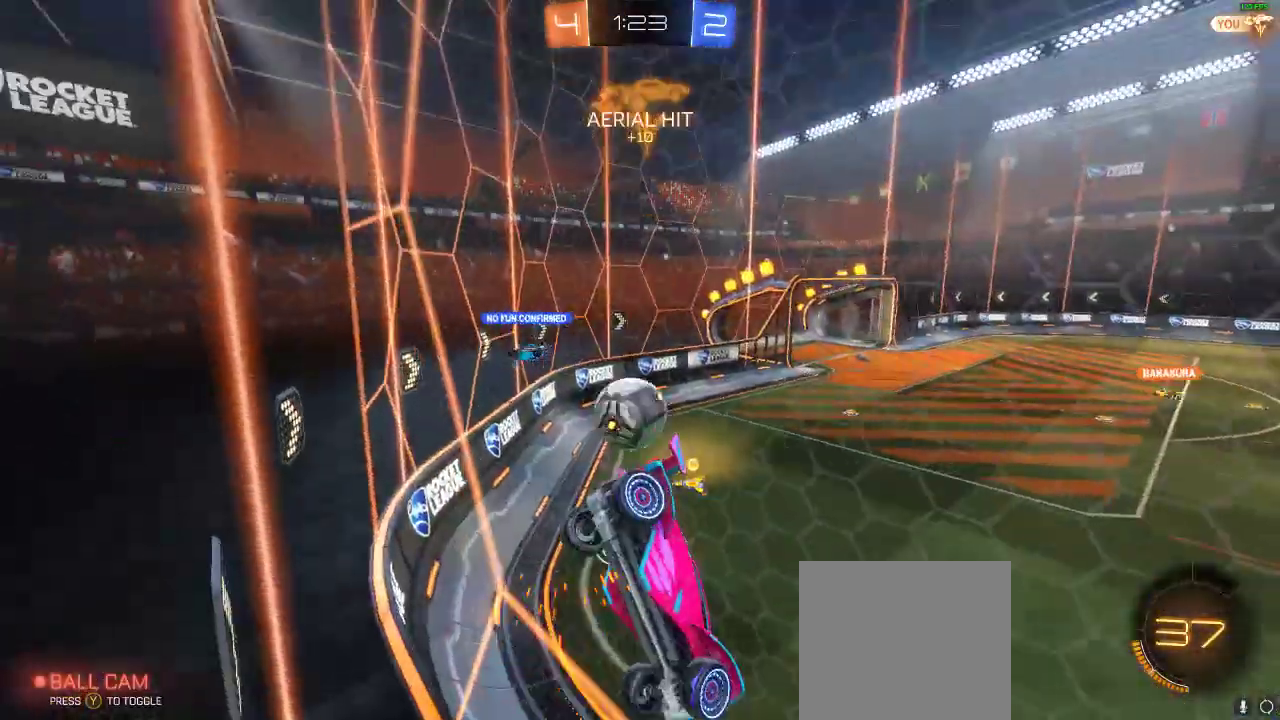
{"buttons": ["R1", "R2"], "left_stick": "left", "right_stick": "center", "events": [[67, "L1", "up"], [117, "R1", "down"]]}
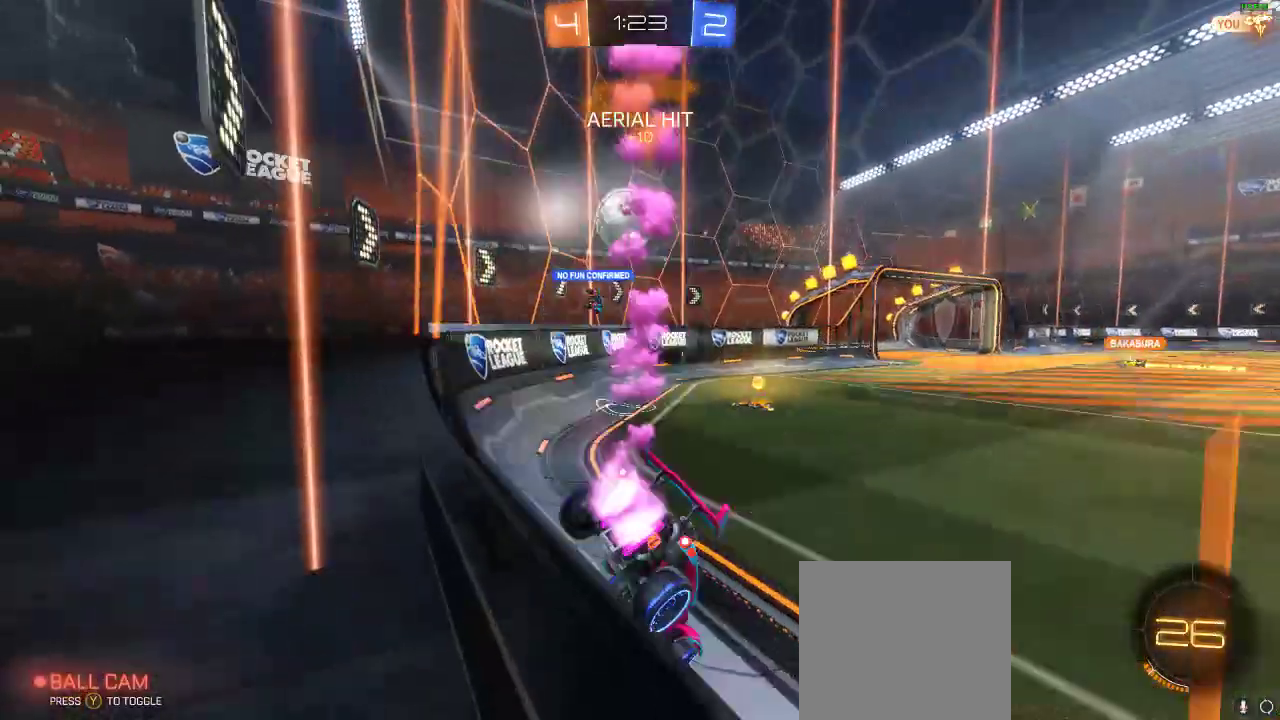
{"buttons": ["R1", "R2"], "left_stick": "right", "right_stick": "center", "events": [[33, "Y", "down"], [117, "Y", "up"], [117, "left_stick", "center"], [217, "left_stick", "down-left"], [417, "left_stick", "center"], [467, "left_stick", "right"]]}
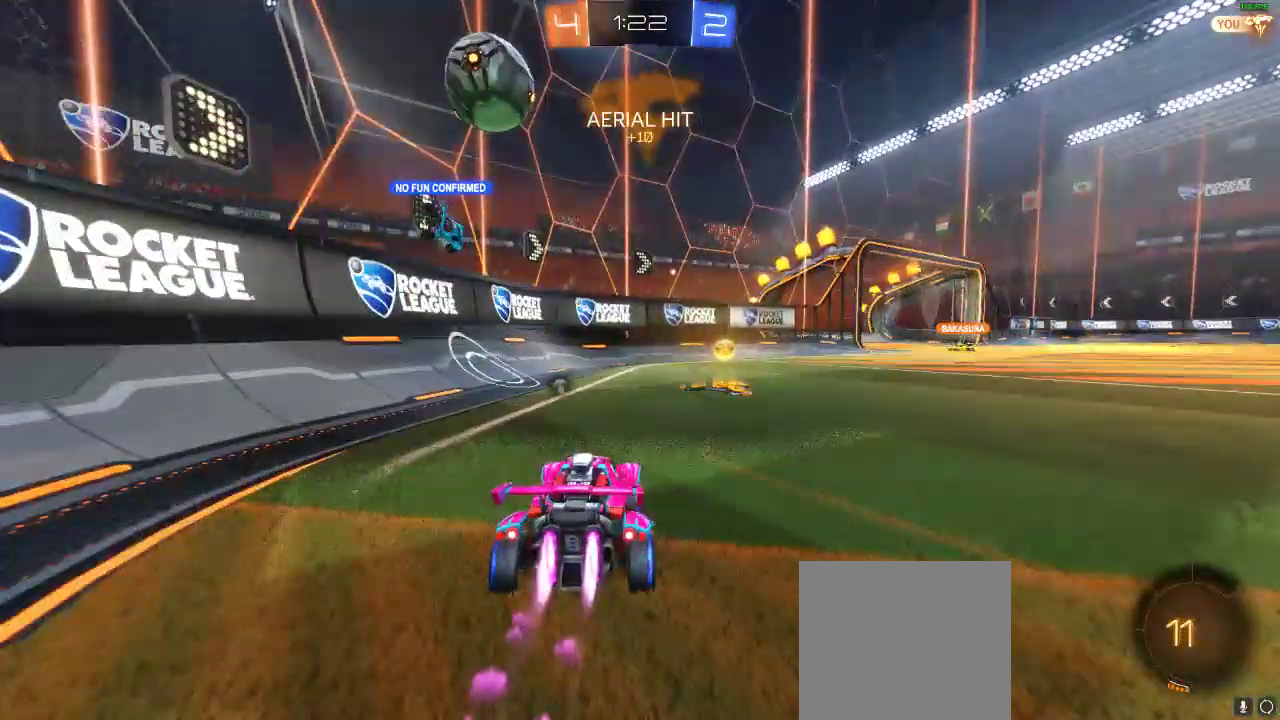
{"buttons": ["Y", "R2"], "left_stick": "right", "right_stick": "center", "events": [[67, "R1", "up"], [67, "Y", "down"], [217, "Y", "up"], [450, "Y", "down"]]}
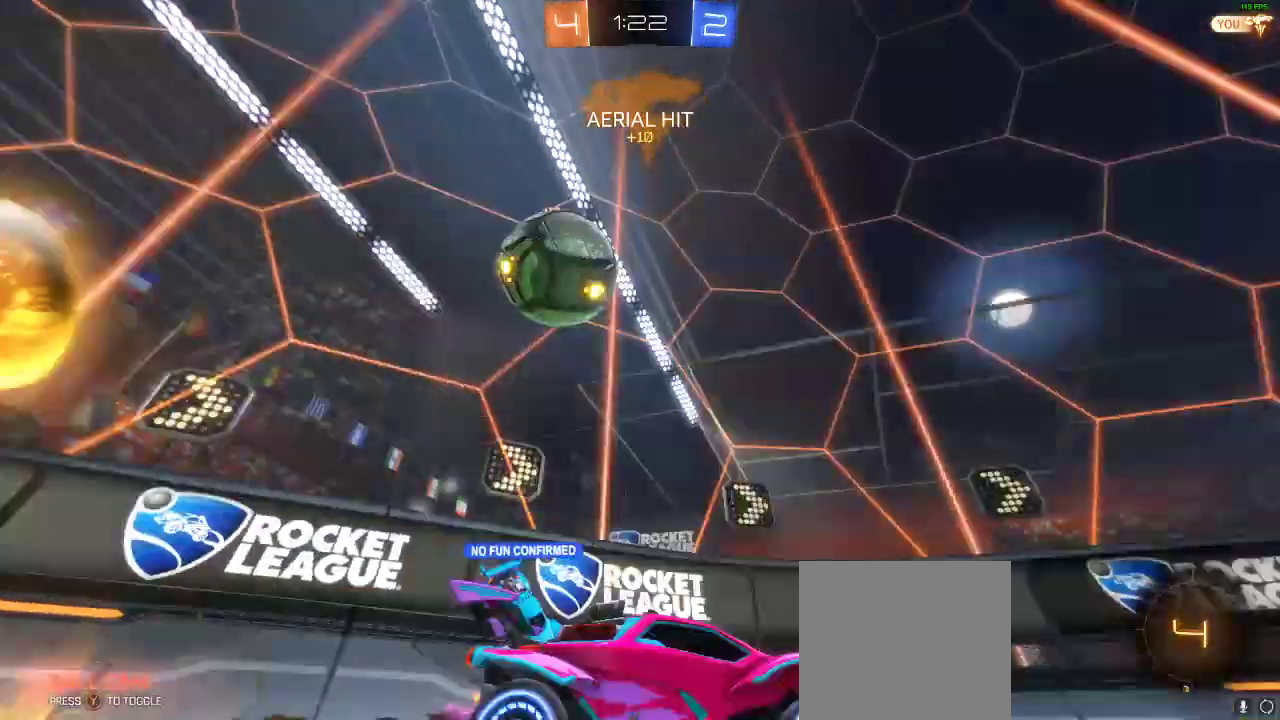
{"buttons": ["A", "R2"], "left_stick": "up", "right_stick": "center", "events": [[17, "Y", "up"], [167, "left_stick", "center"], [267, "A", "down"], [267, "L1", "down"], [300, "left_stick", "up"], [383, "A", "up"], [433, "A", "down"], [500, "L1", "up"]]}
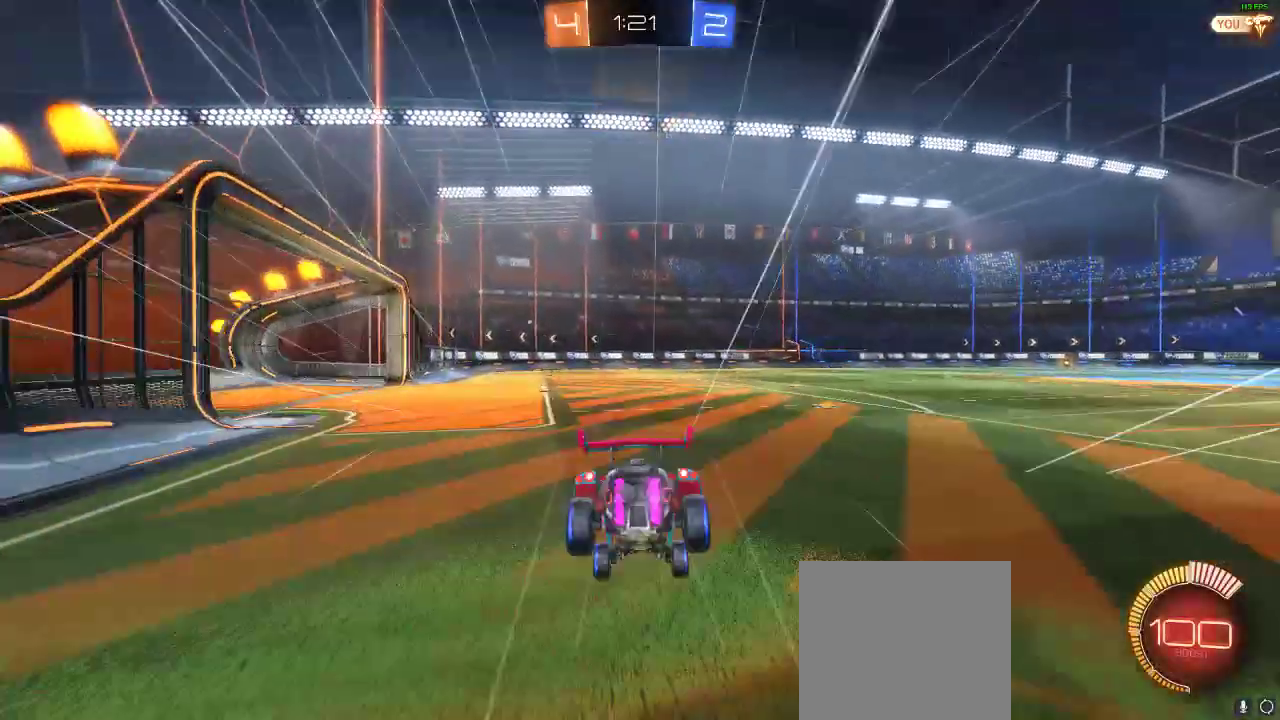
{"buttons": [], "left_stick": "center", "right_stick": "center", "events": [[50, "A", "up"], [50, "left_stick", "center"], [100, "Y", "down"], [167, "R2", "up"], [167, "Y", "up"]]}
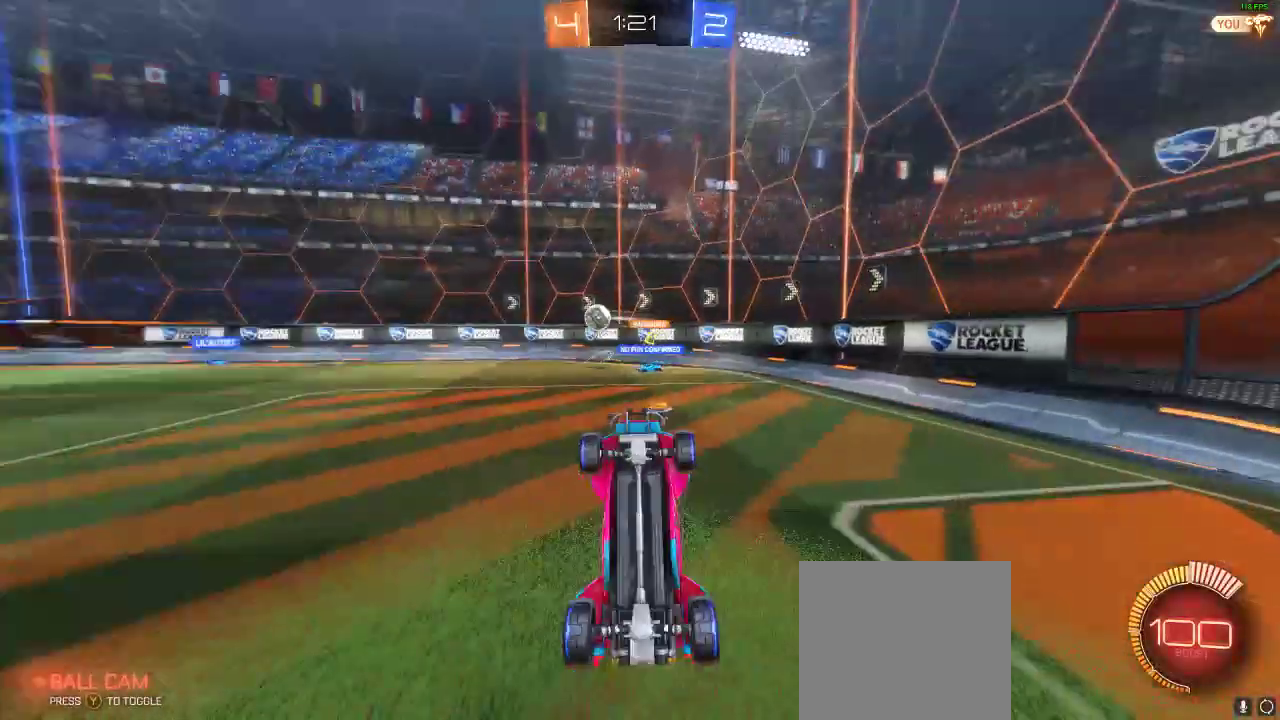
{"buttons": ["R2"], "left_stick": "left", "right_stick": "center", "events": [[133, "left_stick", "left"], [317, "X", "down"], [433, "R2", "down"], [500, "X", "up"]]}
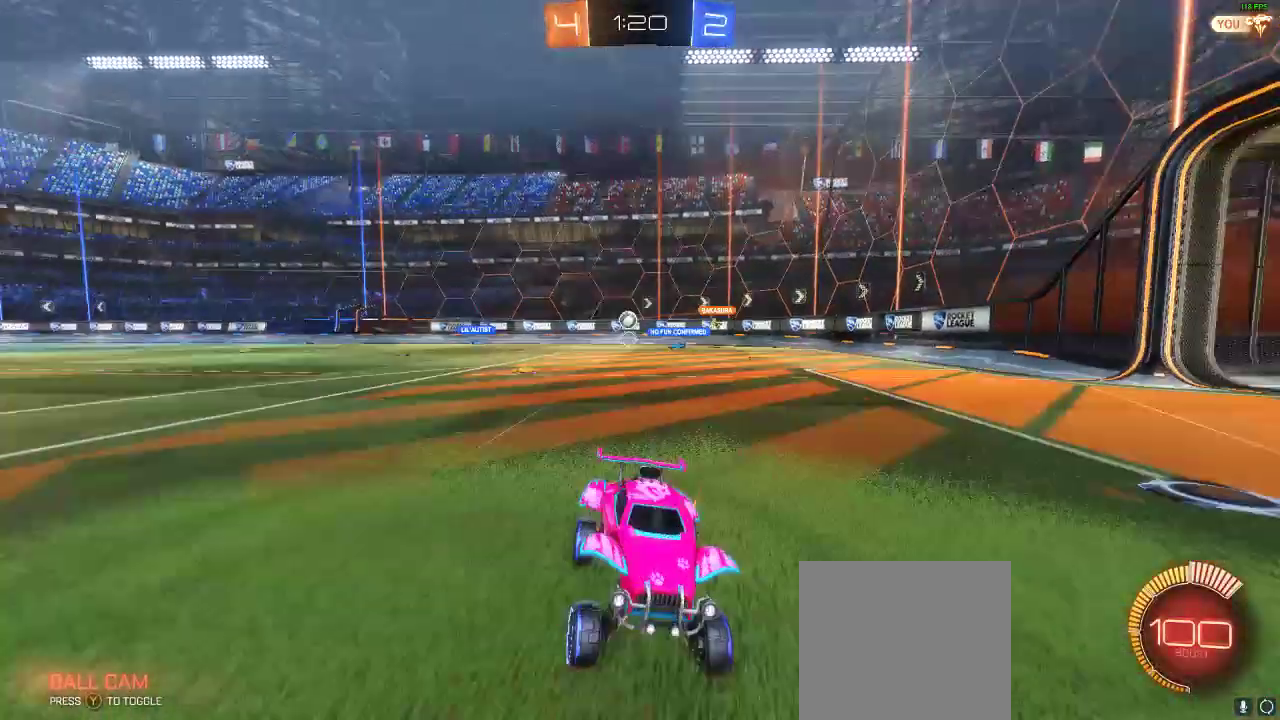
{"buttons": ["R2"], "left_stick": "left", "right_stick": "center", "events": [[117, "X", "down"], [217, "X", "up"]]}
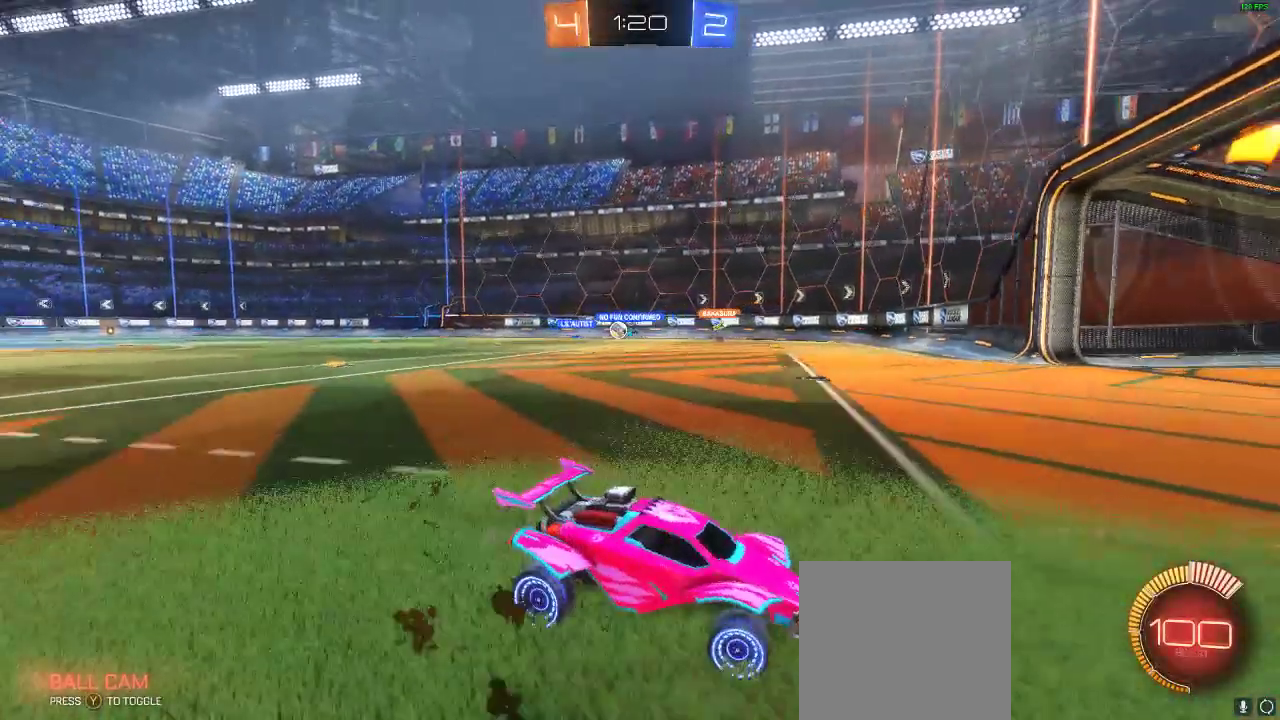
{"buttons": ["R2"], "left_stick": "left", "right_stick": "center", "events": []}
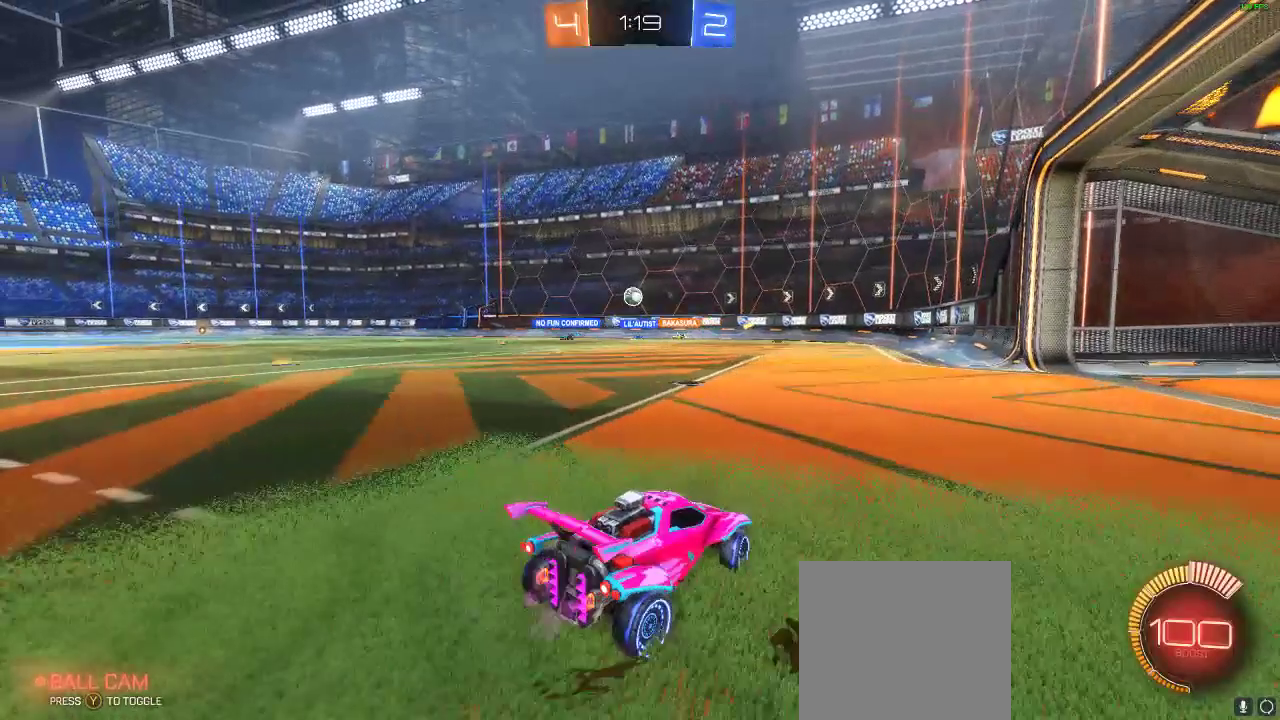
{"buttons": ["A", "R2"], "left_stick": "down", "right_stick": "center", "events": [[50, "R2", "up"], [100, "left_stick", "center"], [150, "R2", "down"], [250, "A", "down"], [450, "left_stick", "down"]]}
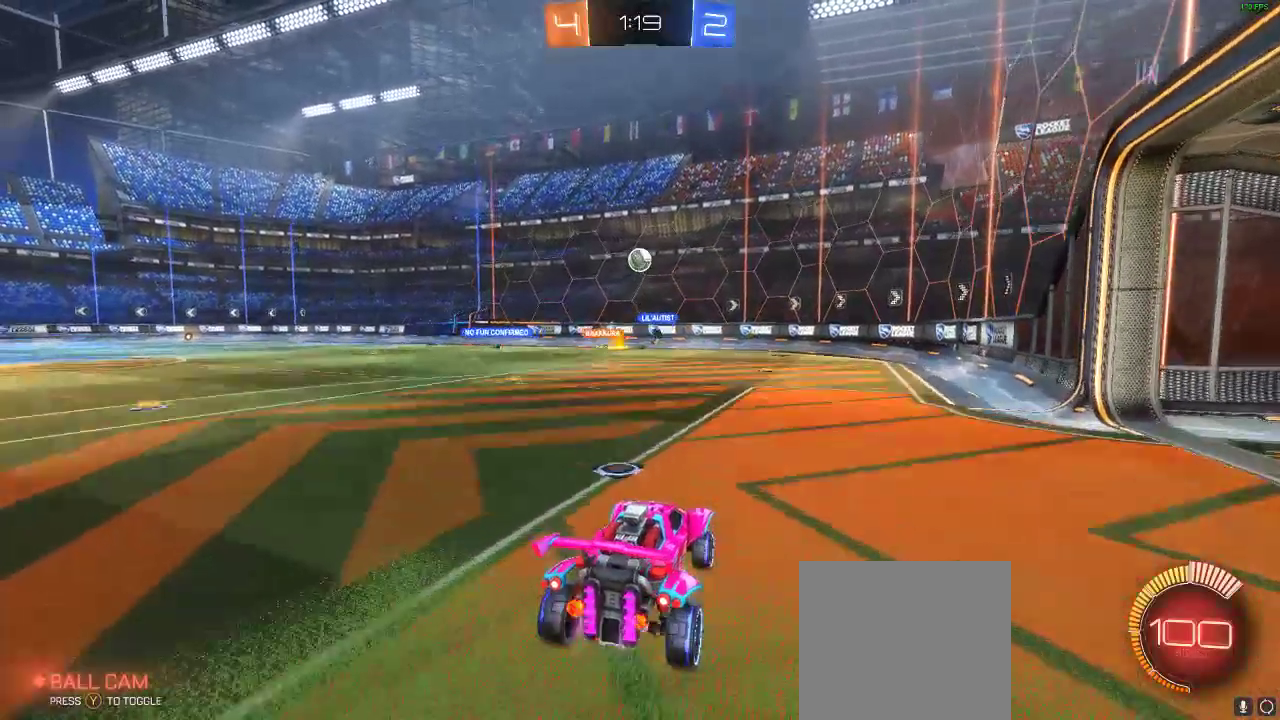
{"buttons": ["R1", "R2"], "left_stick": "center", "right_stick": "center", "events": [[33, "A", "up"], [33, "R1", "down"], [133, "left_stick", "center"], [300, "left_stick", "down-left"], [350, "left_stick", "left"], [500, "left_stick", "center"]]}
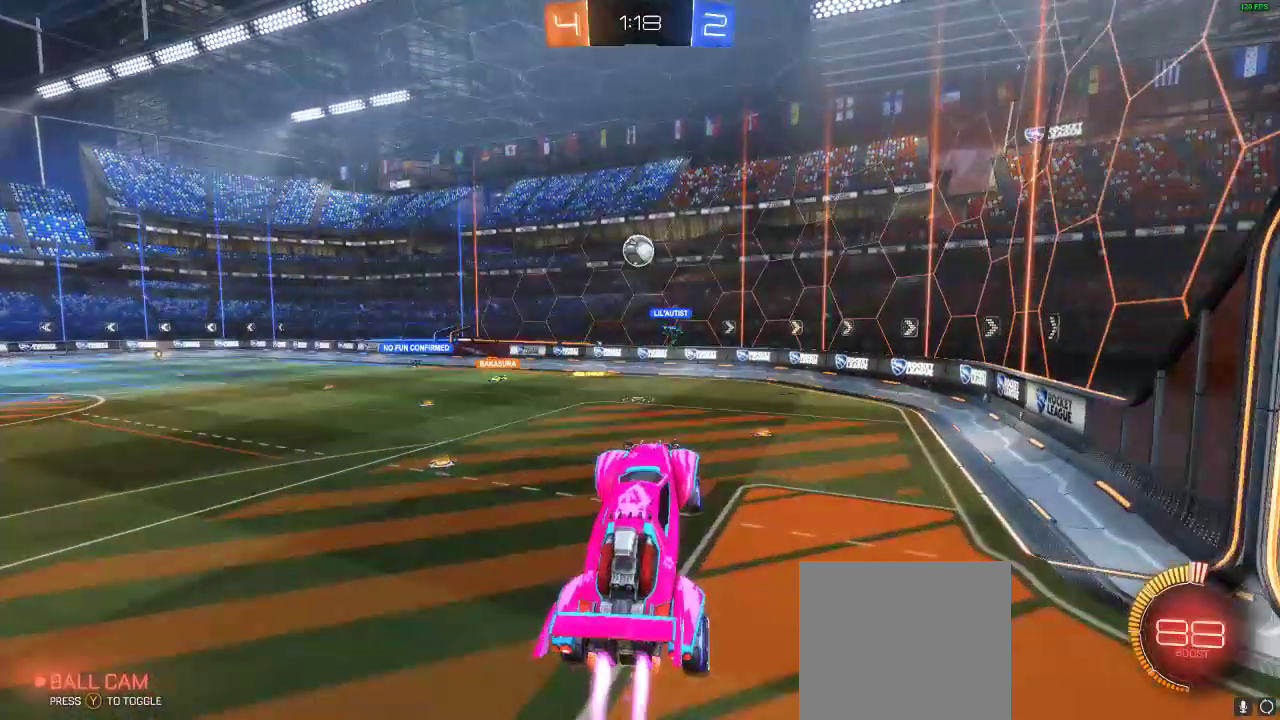
{"buttons": ["L1", "R1", "R2"], "left_stick": "up-right", "right_stick": "center", "events": [[117, "left_stick", "up"], [217, "left_stick", "left"], [317, "left_stick", "center"], [433, "L1", "down"], [433, "left_stick", "up-right"]]}
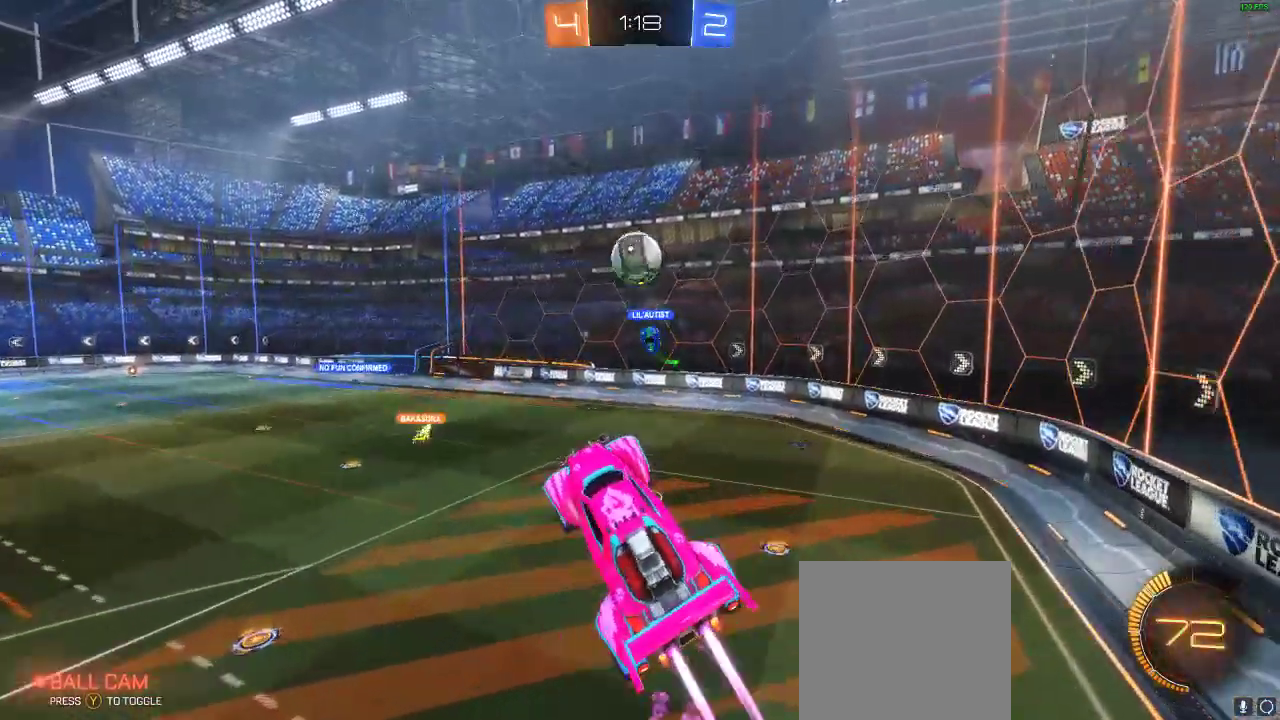
{"buttons": ["R1", "R2"], "left_stick": "down", "right_stick": "center", "events": [[33, "left_stick", "right"], [133, "left_stick", "down-right"], [383, "left_stick", "down"], [433, "L1", "up"]]}
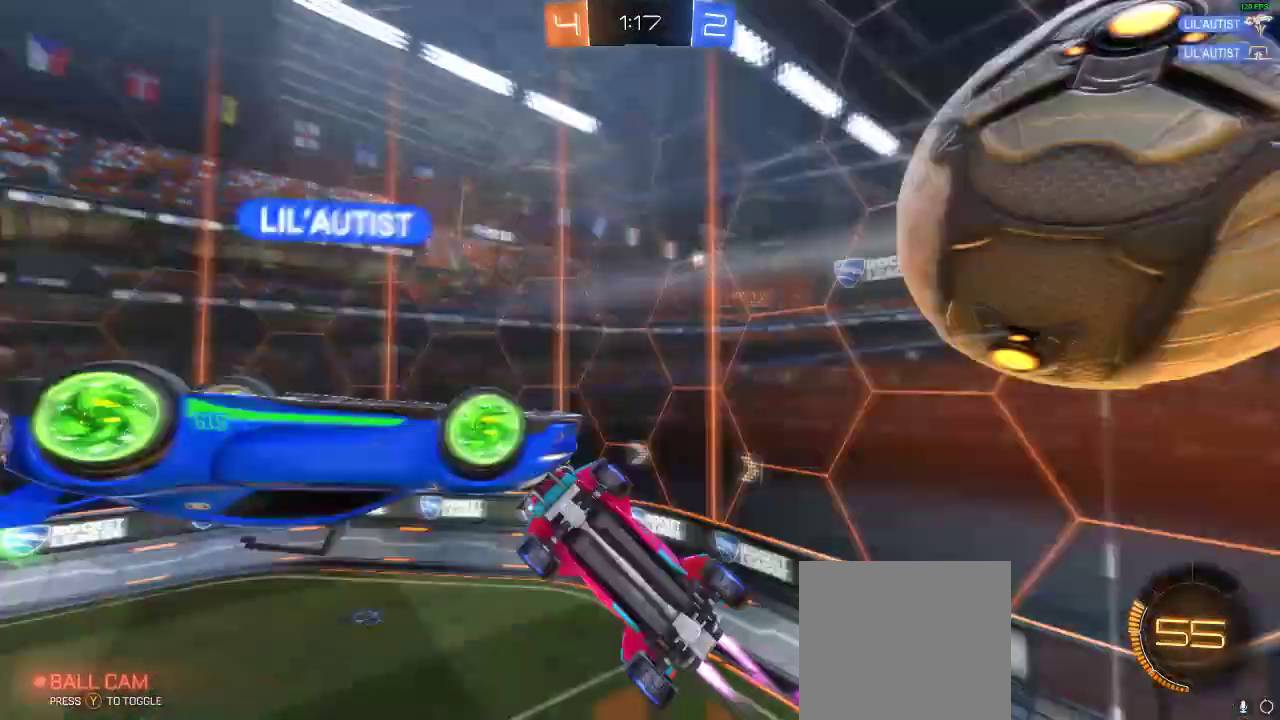
{"buttons": ["R2"], "left_stick": "center", "right_stick": "center", "events": [[33, "R1", "up"], [333, "left_stick", "center"]]}
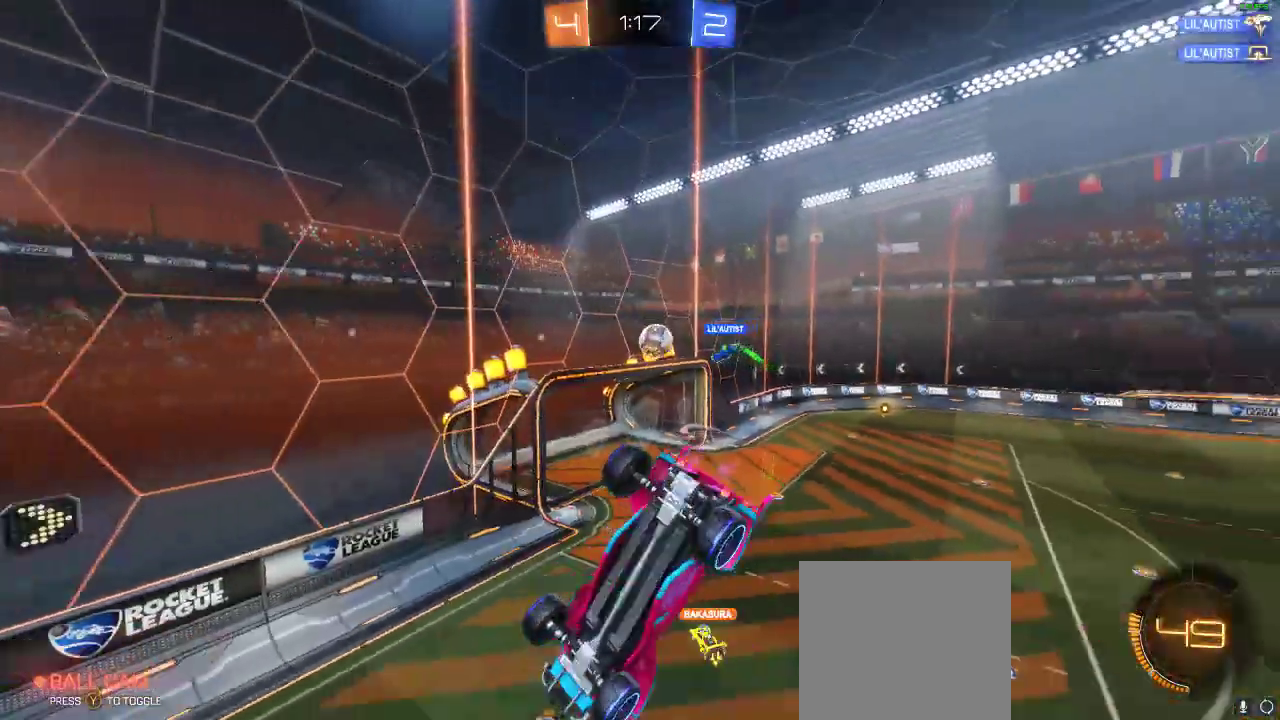
{"buttons": ["R2"], "left_stick": "center", "right_stick": "center", "events": []}
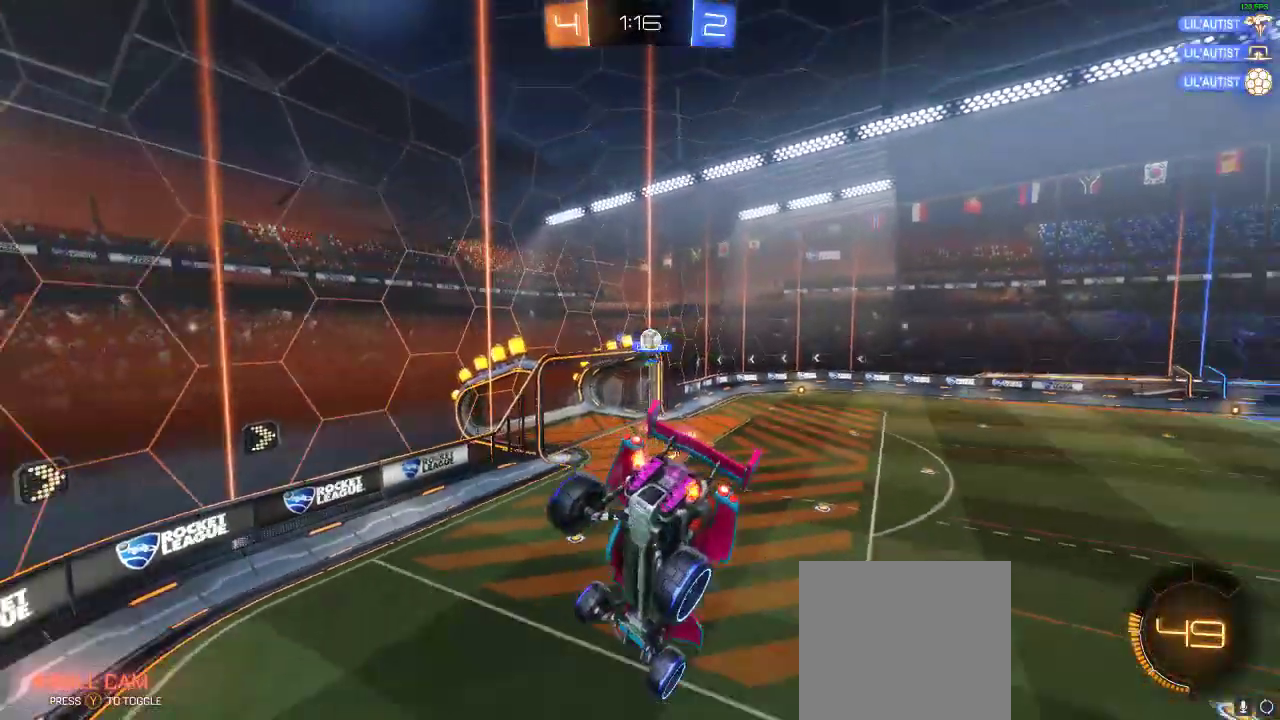
{"buttons": ["R2"], "left_stick": "center", "right_stick": "center", "events": []}
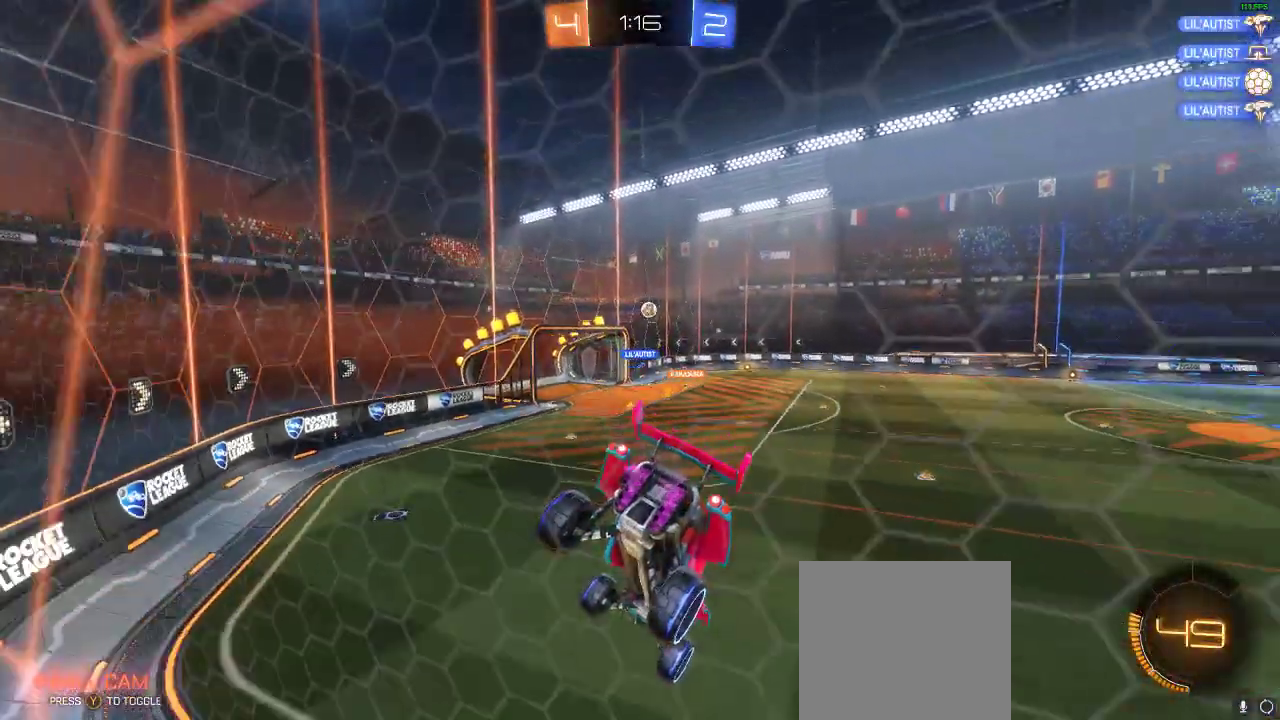
{"buttons": ["R2"], "left_stick": "right", "right_stick": "center", "events": [[417, "left_stick", "right"]]}
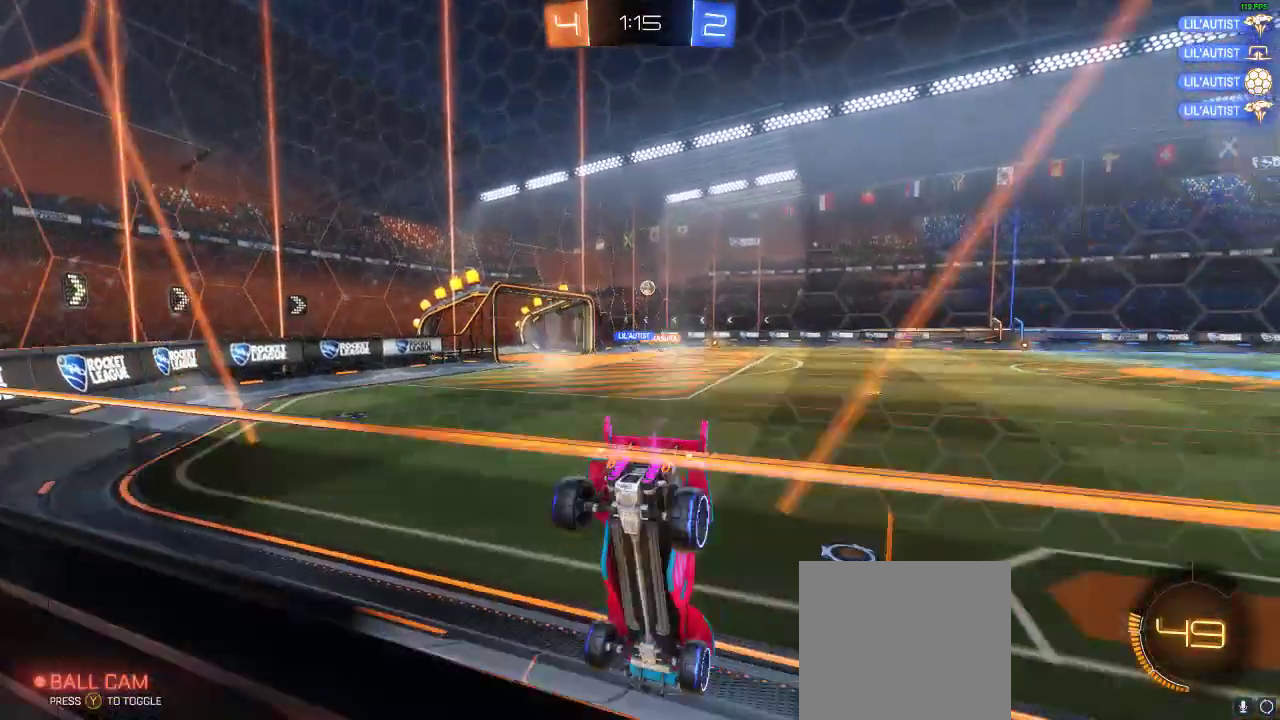
{"buttons": ["R1", "R2"], "left_stick": "left", "right_stick": "center", "events": [[150, "left_stick", "left"], [317, "Y", "down"], [467, "R1", "down"], [467, "Y", "up"]]}
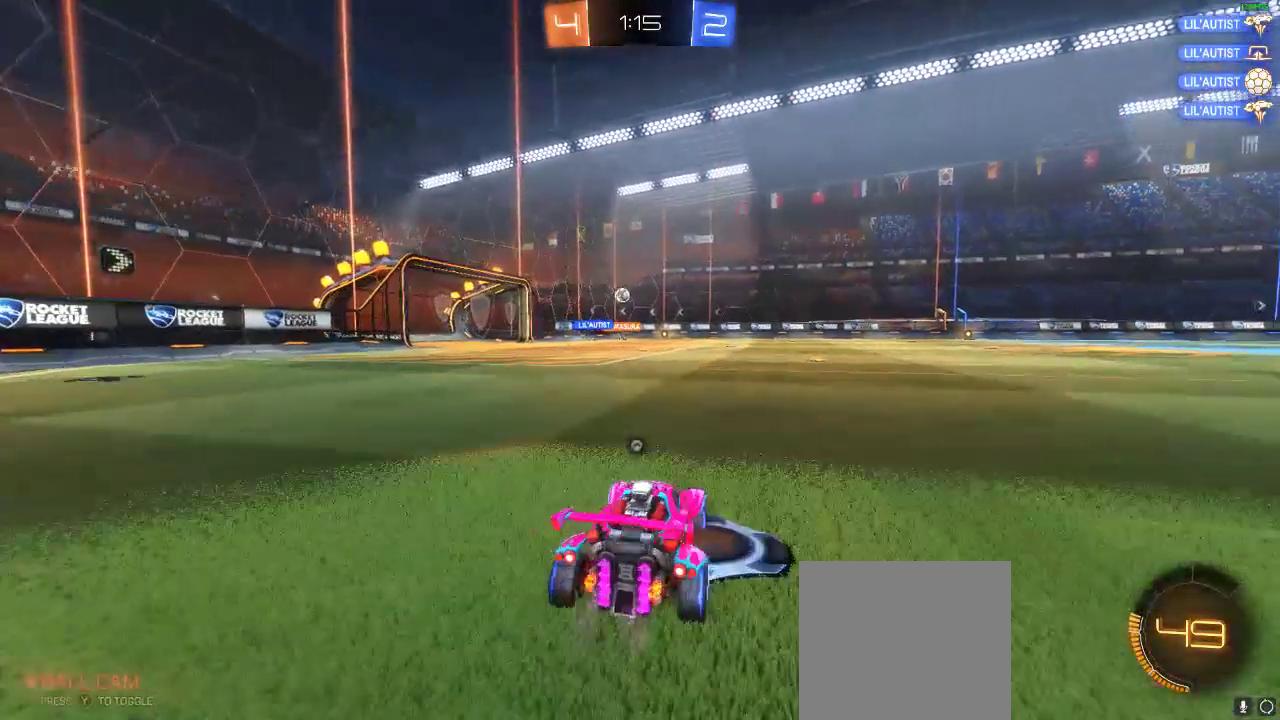
{"buttons": ["R1", "R2"], "left_stick": "center", "right_stick": "center", "events": [[200, "left_stick", "center"]]}
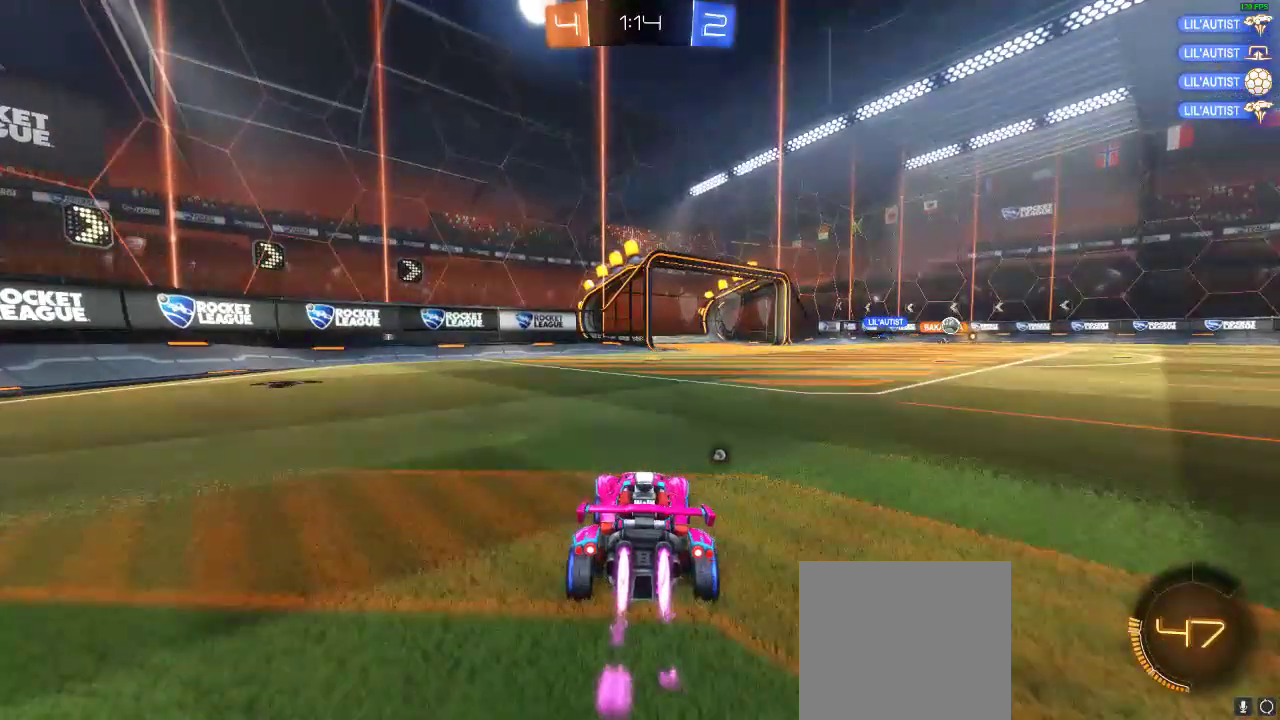
{"buttons": ["R2"], "left_stick": "center", "right_stick": "center", "events": [[17, "R1", "up"], [17, "Y", "down"], [183, "Y", "up"]]}
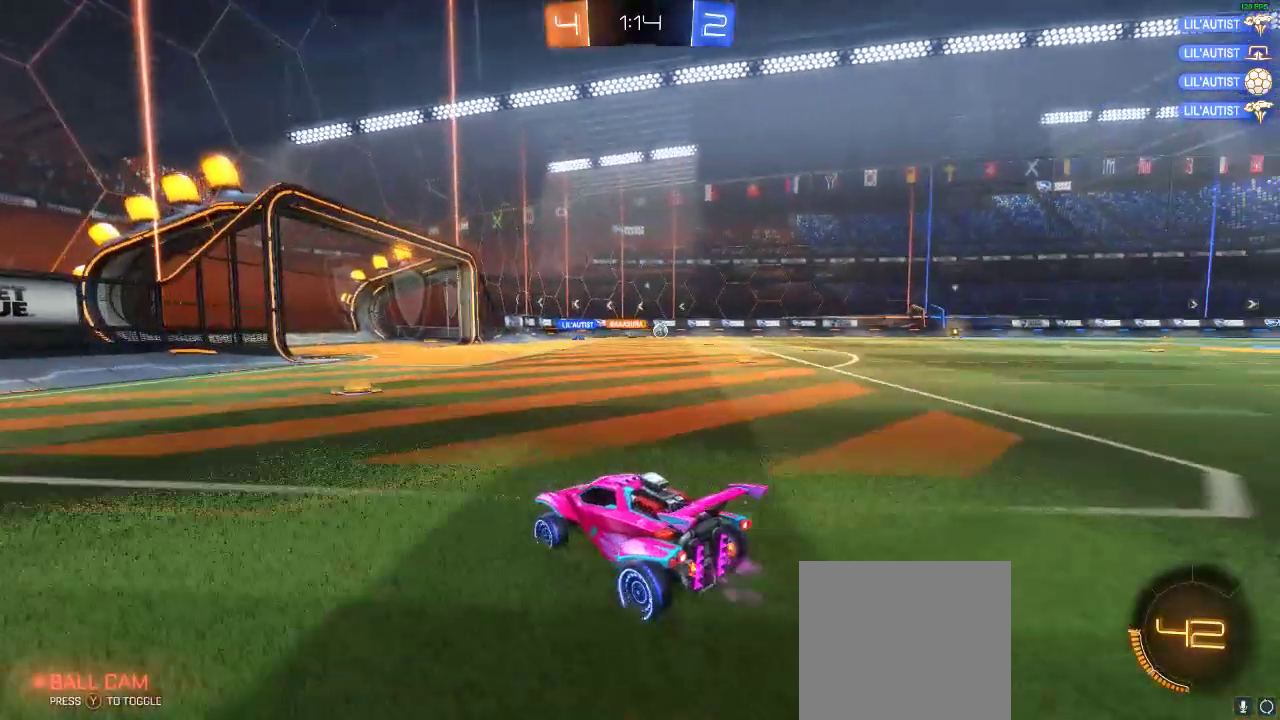
{"buttons": ["X", "R2"], "left_stick": "right", "right_stick": "center", "events": [[233, "left_stick", "right"], [417, "X", "down"]]}
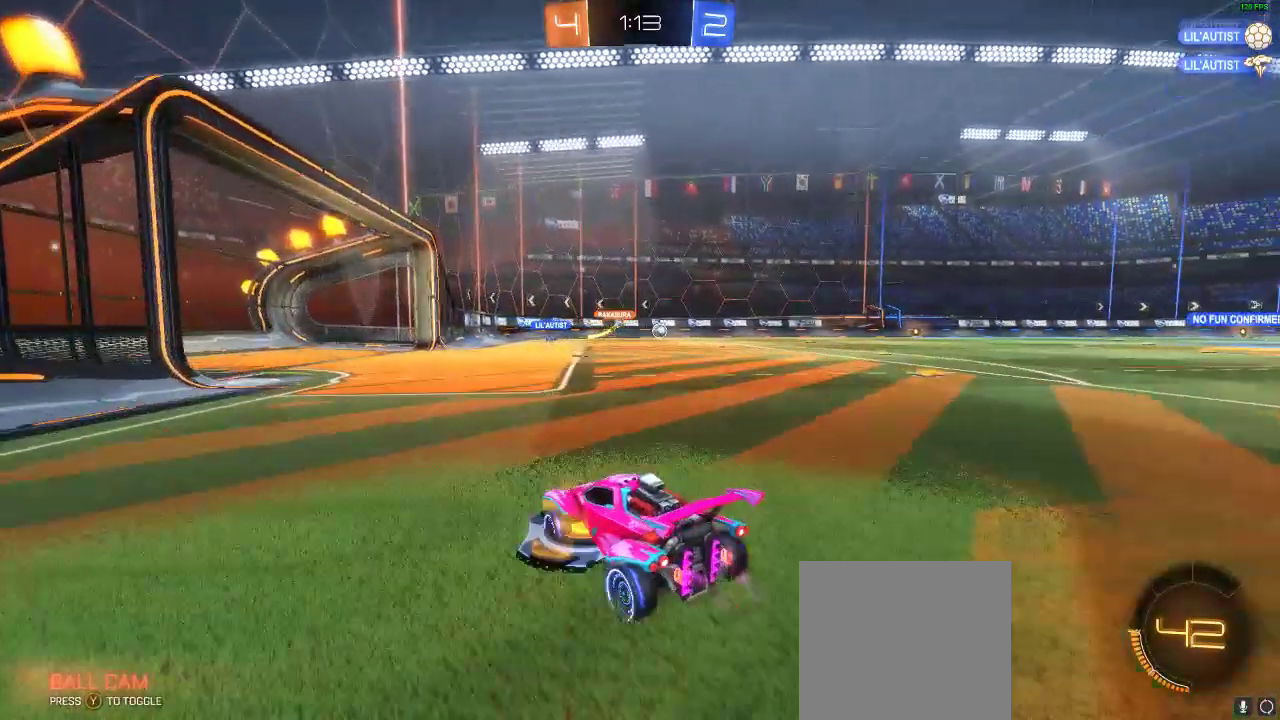
{"buttons": ["R2"], "left_stick": "right", "right_stick": "center", "events": [[150, "X", "up"]]}
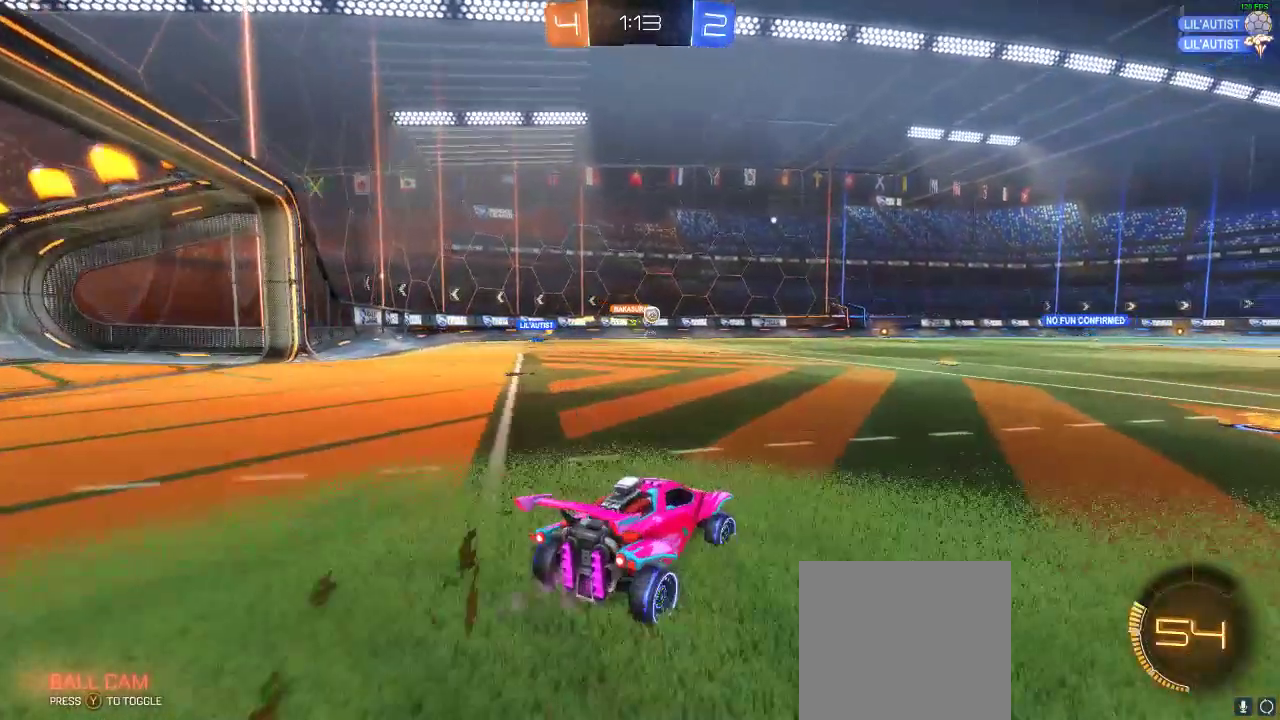
{"buttons": ["R2"], "left_stick": "center", "right_stick": "center", "events": [[100, "left_stick", "center"], [267, "left_stick", "left"], [433, "left_stick", "center"]]}
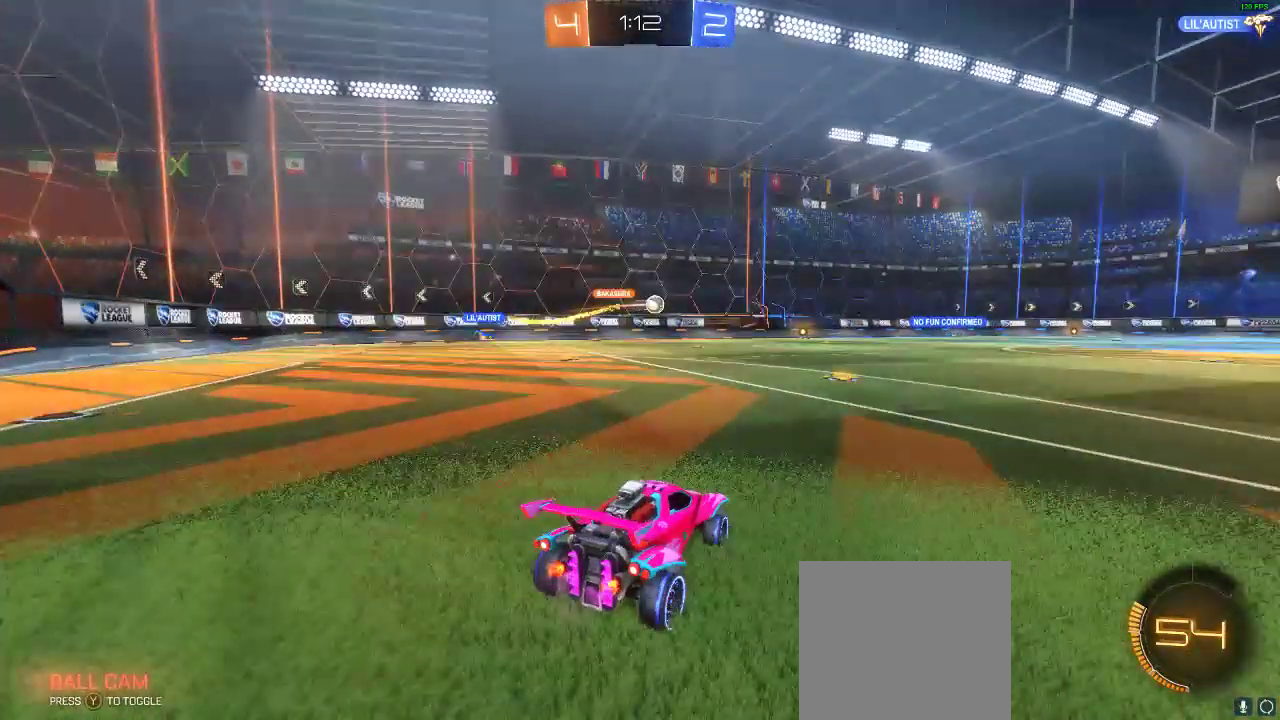
{"buttons": ["R2"], "left_stick": "right", "right_stick": "center", "events": [[450, "left_stick", "right"]]}